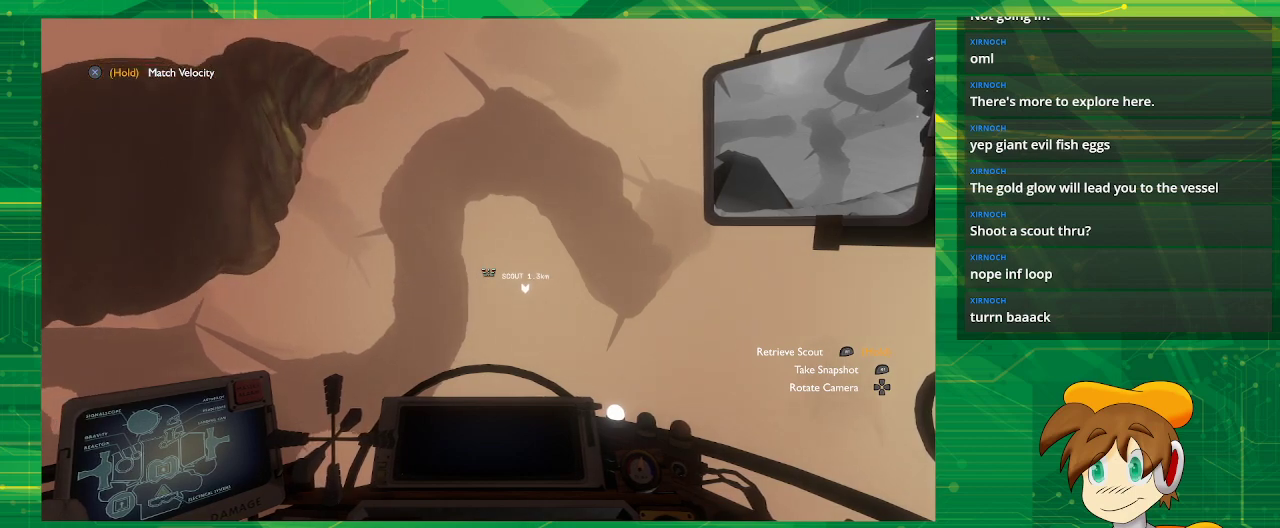
Gameplay with a controller (PlayStation layout); each line is a JSON object with the inputs held at the frame after it. "events" lists button and stick changes between this image and that frame as [ms after this image, input, new state], when the widget could be followed in between. Not read: L3 R3.
{"buttons": [], "left_stick": "center", "right_stick": "center", "events": [[367, "left_stick", "left"], [417, "left_stick", "center"]]}
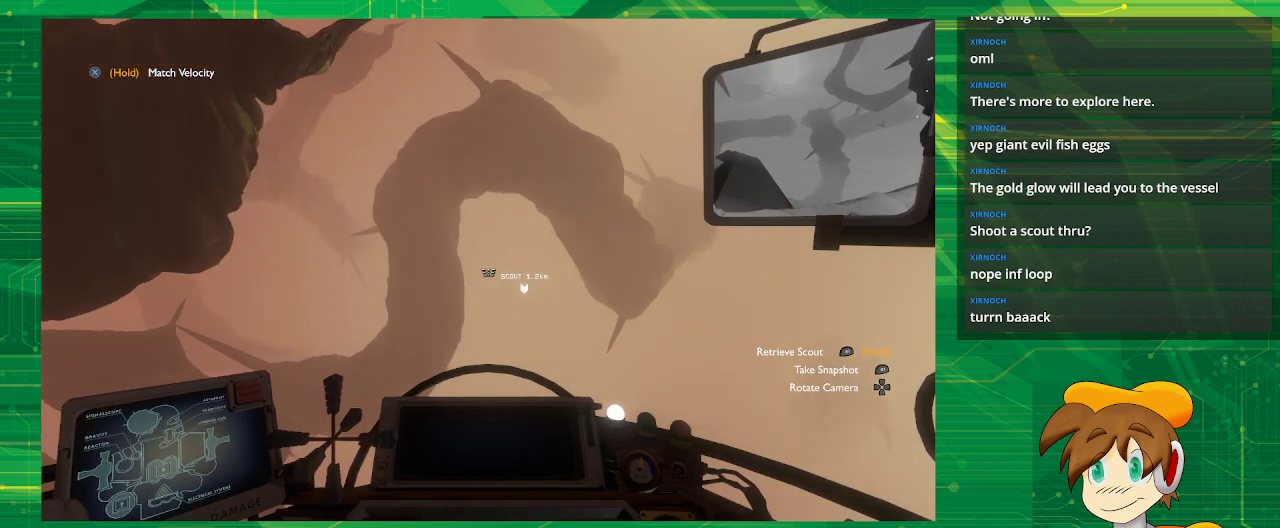
{"buttons": [], "left_stick": "center", "right_stick": "center", "events": [[350, "left_stick", "left"], [400, "left_stick", "center"]]}
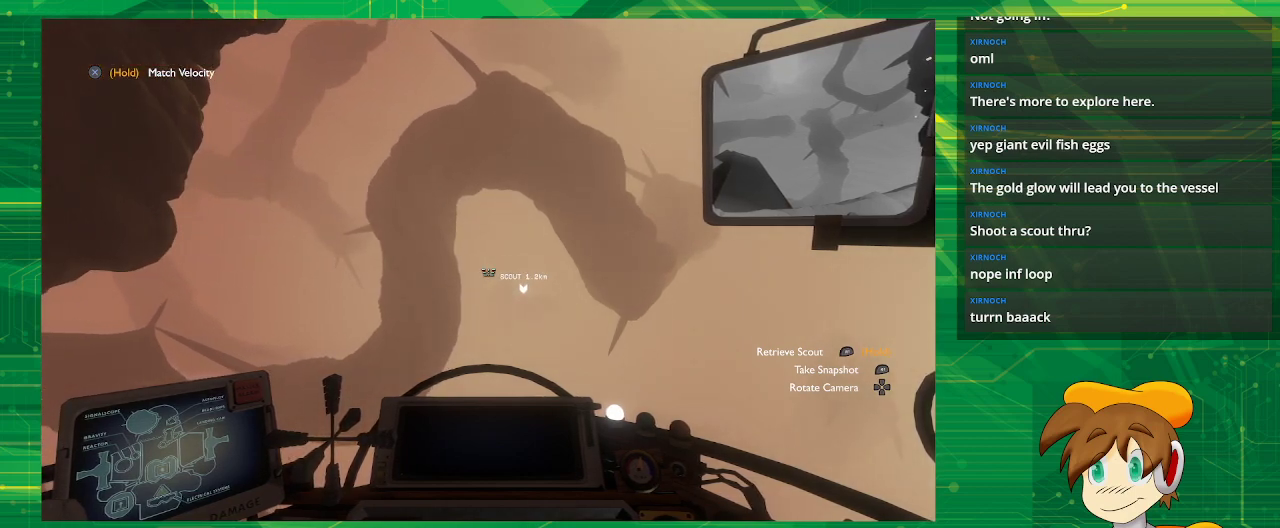
{"buttons": [], "left_stick": "center", "right_stick": "center", "events": []}
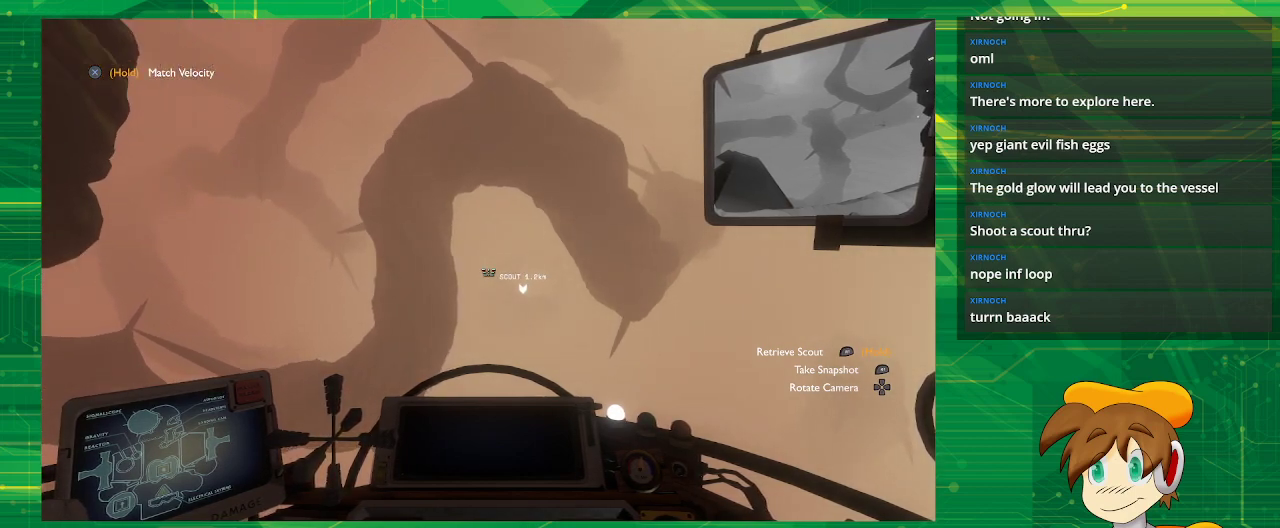
{"buttons": [], "left_stick": "center", "right_stick": "center", "events": [[283, "left_stick", "left"], [400, "left_stick", "center"]]}
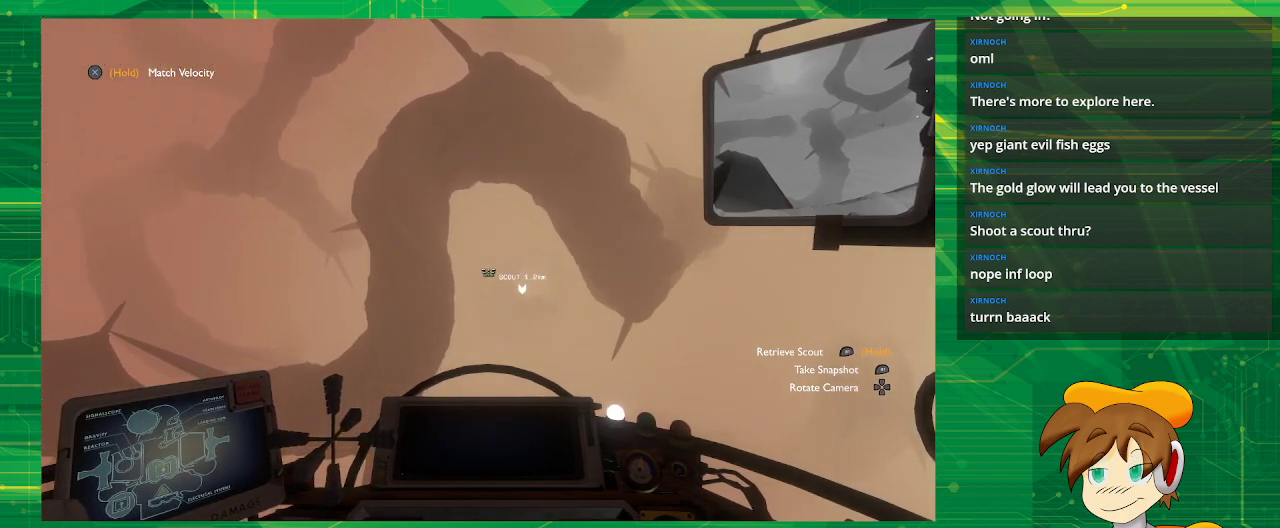
{"buttons": [], "left_stick": "center", "right_stick": "center", "events": []}
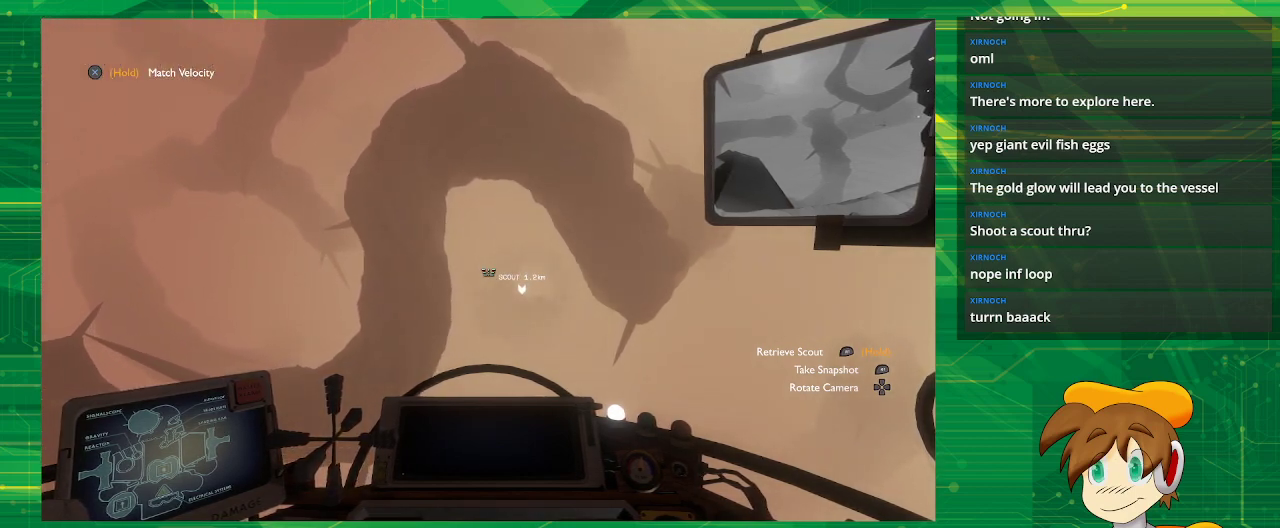
{"buttons": [], "left_stick": "center", "right_stick": "center", "events": []}
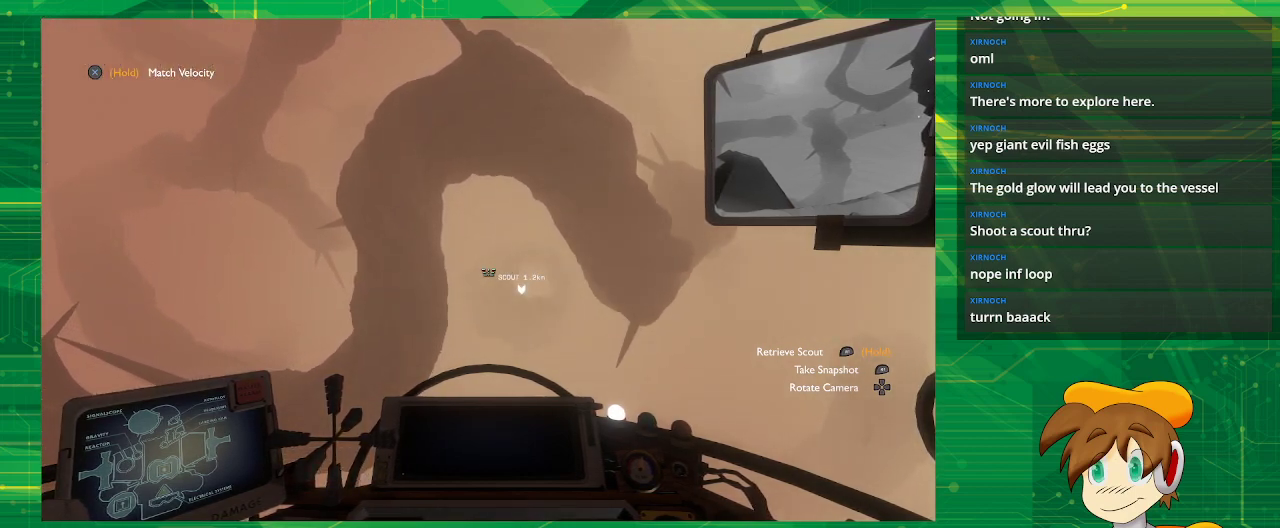
{"buttons": [], "left_stick": "center", "right_stick": "center", "events": []}
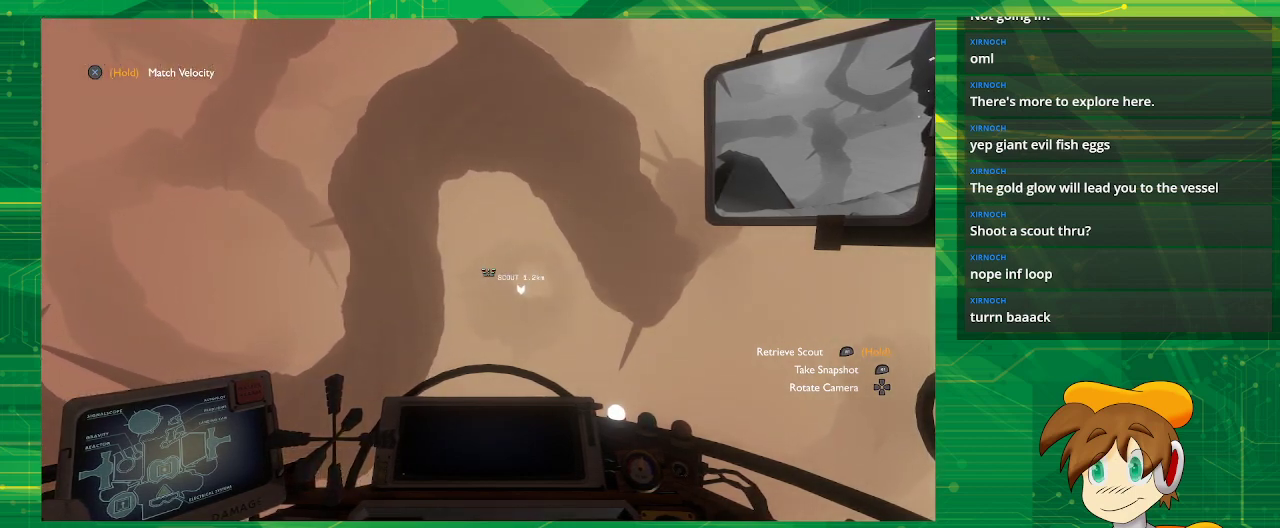
{"buttons": [], "left_stick": "center", "right_stick": "center", "events": []}
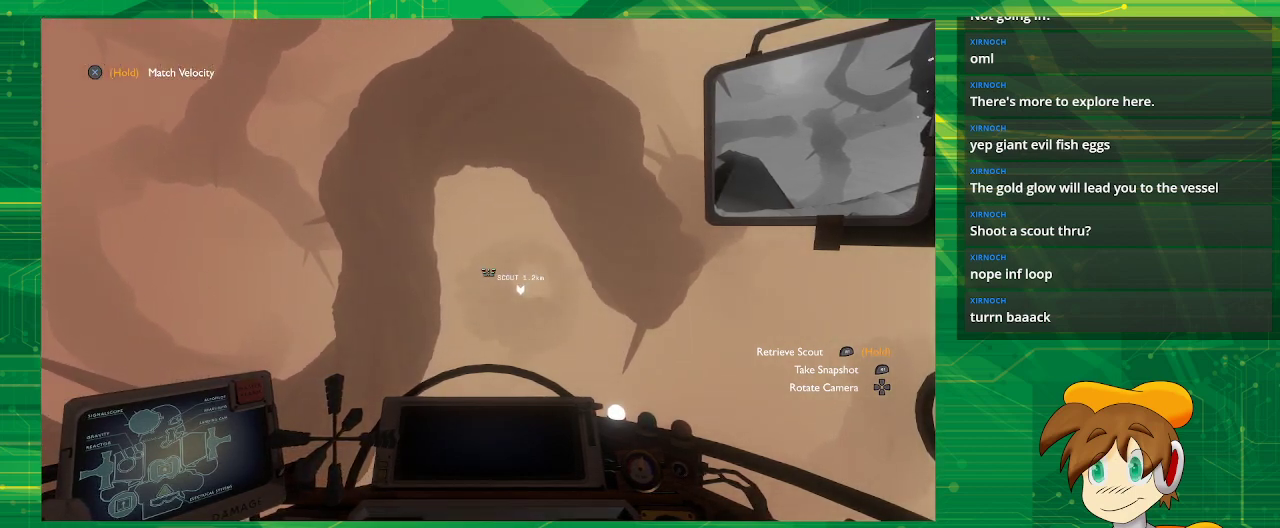
{"buttons": [], "left_stick": "center", "right_stick": "center", "events": []}
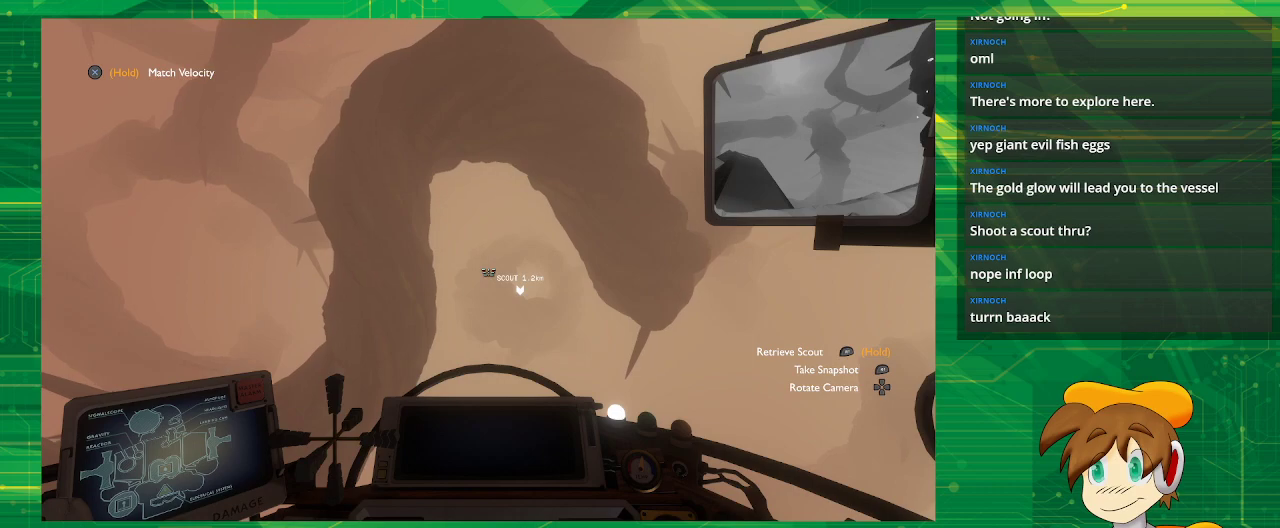
{"buttons": [], "left_stick": "center", "right_stick": "center", "events": []}
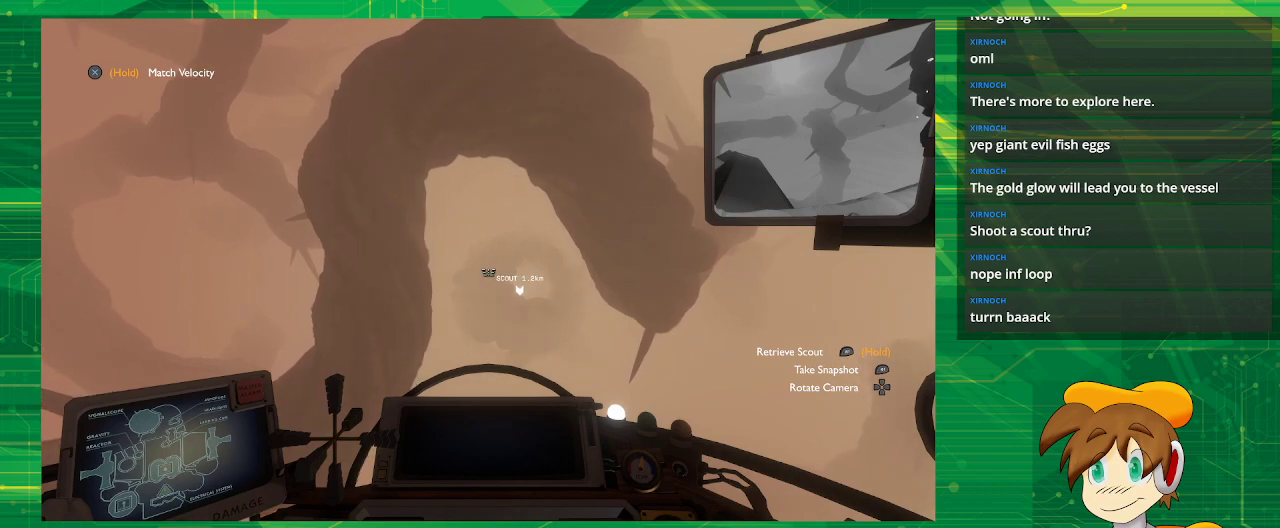
{"buttons": [], "left_stick": "center", "right_stick": "center", "events": []}
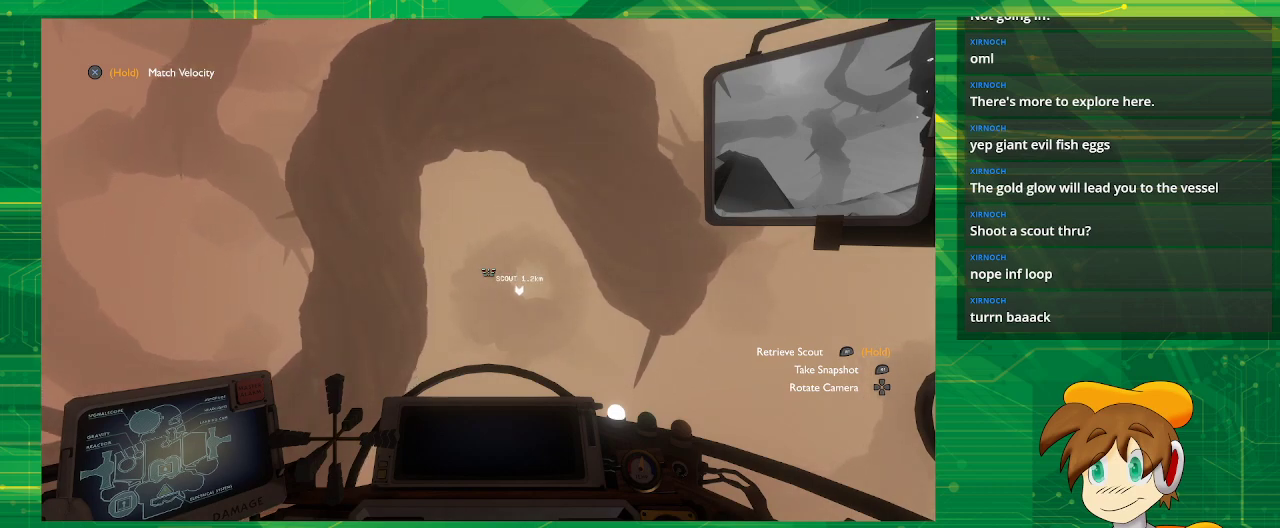
{"buttons": [], "left_stick": "center", "right_stick": "center", "events": []}
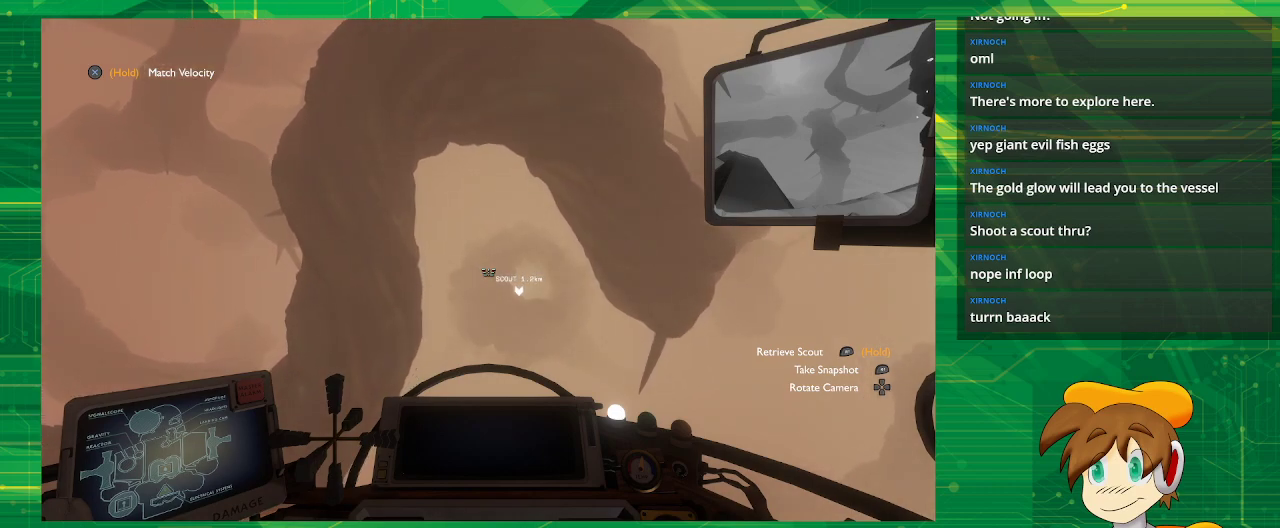
{"buttons": [], "left_stick": "center", "right_stick": "center", "events": []}
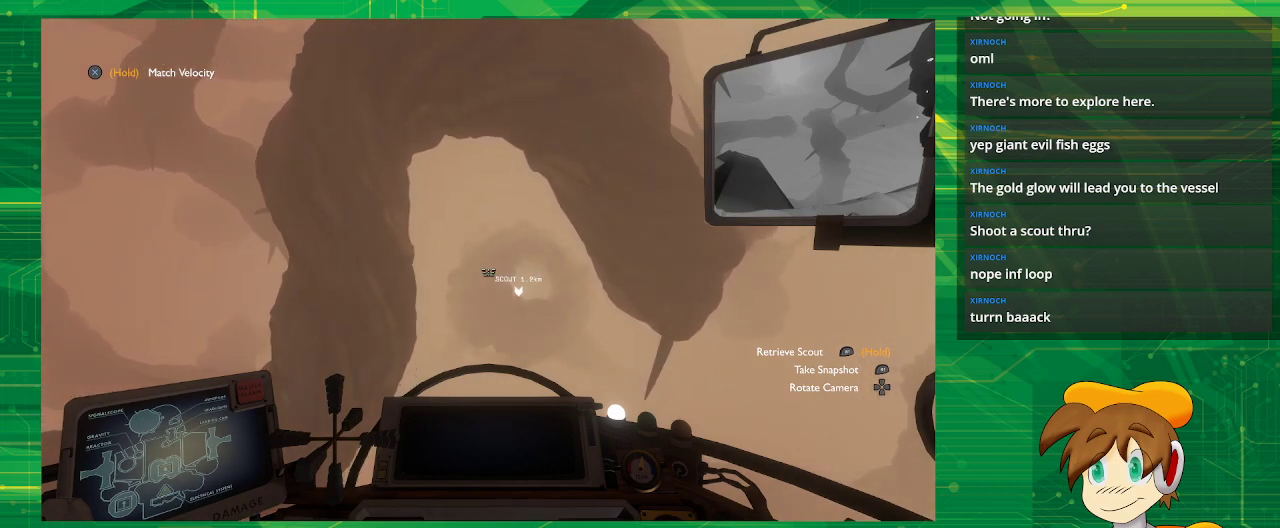
{"buttons": [], "left_stick": "center", "right_stick": "center", "events": []}
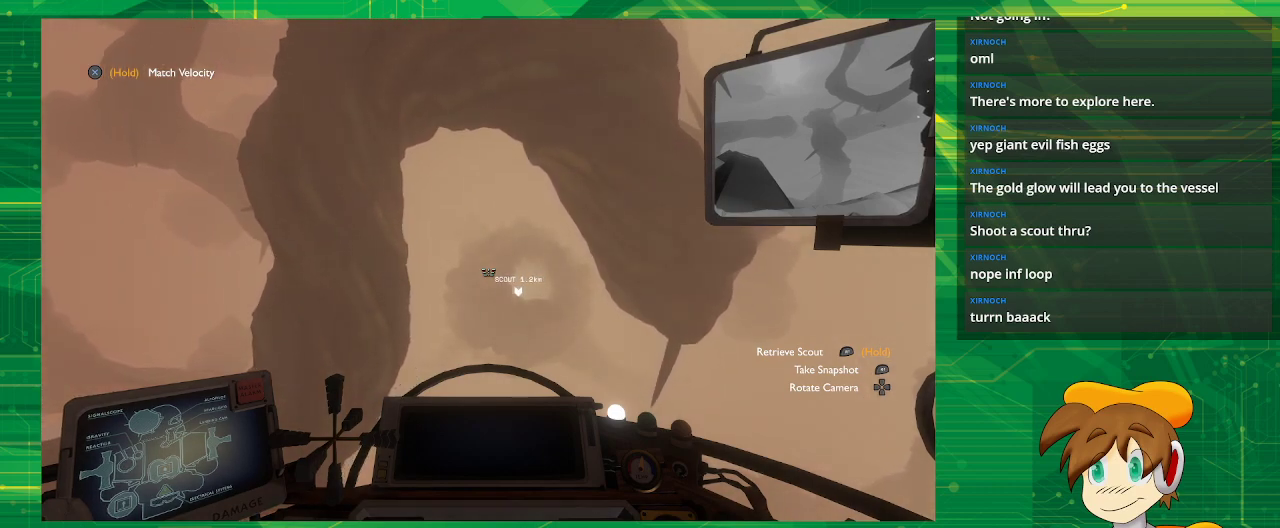
{"buttons": [], "left_stick": "right", "right_stick": "center", "events": [[183, "left_stick", "right"]]}
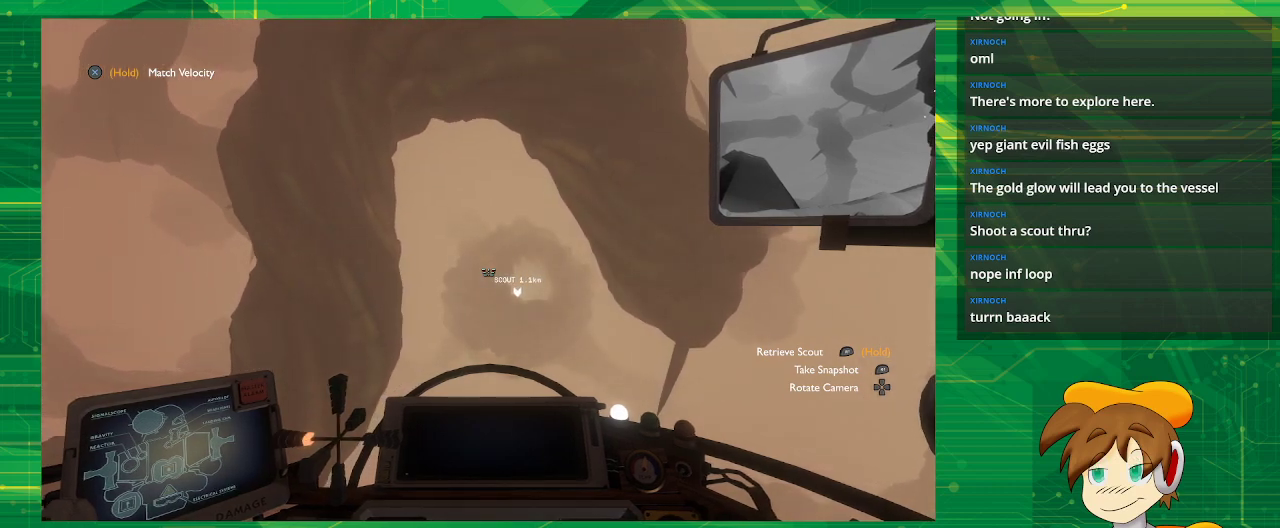
{"buttons": [], "left_stick": "center", "right_stick": "center", "events": [[17, "left_stick", "center"]]}
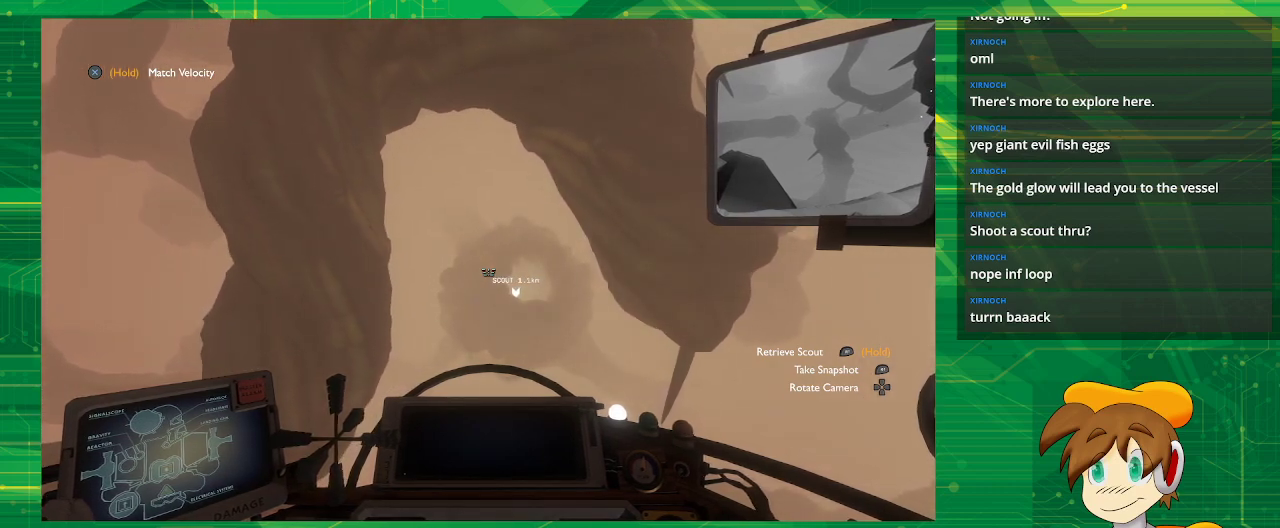
{"buttons": [], "left_stick": "center", "right_stick": "center", "events": []}
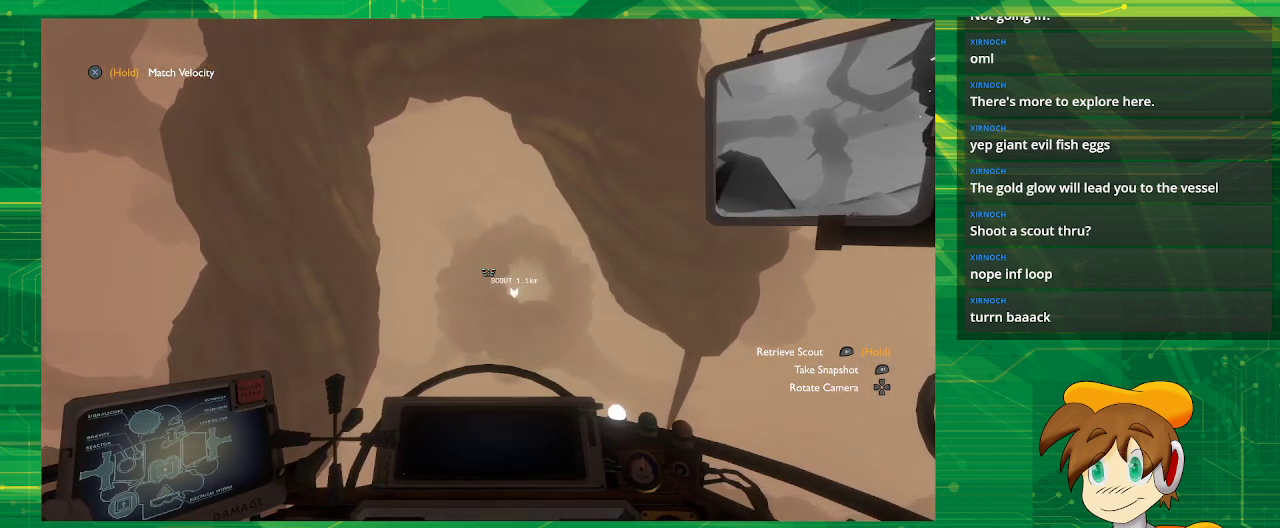
{"buttons": [], "left_stick": "center", "right_stick": "center", "events": []}
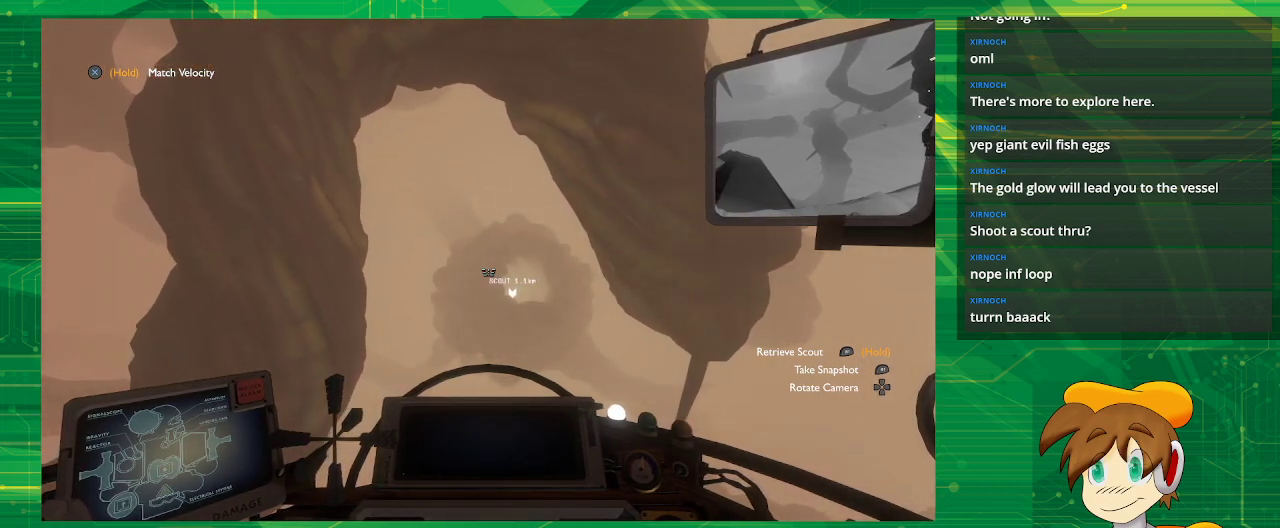
{"buttons": [], "left_stick": "up", "right_stick": "center", "events": [[350, "left_stick", "up"]]}
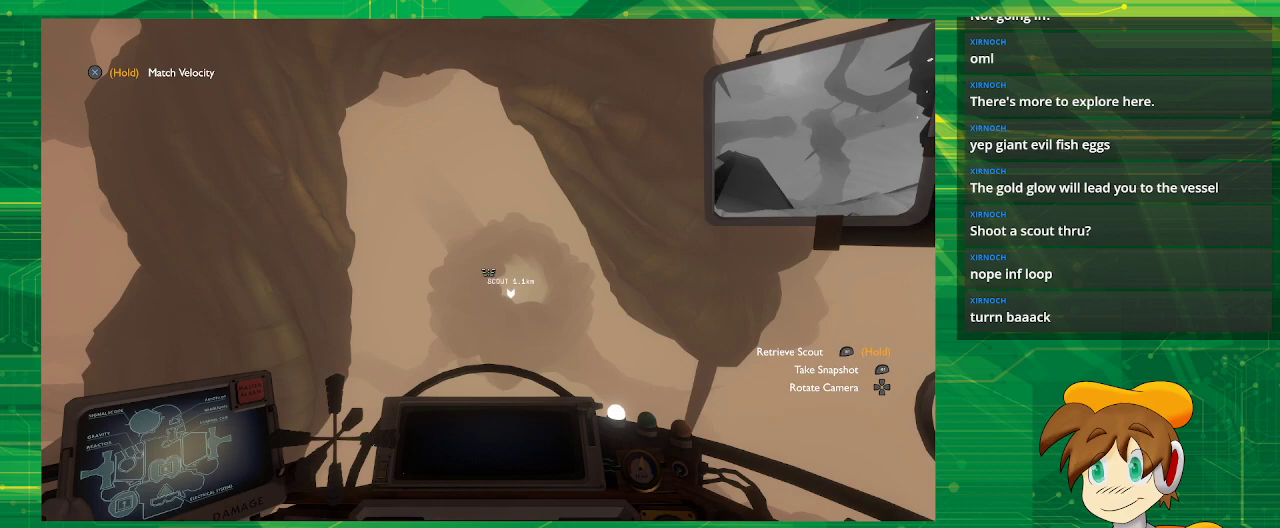
{"buttons": [], "left_stick": "up", "right_stick": "center", "events": []}